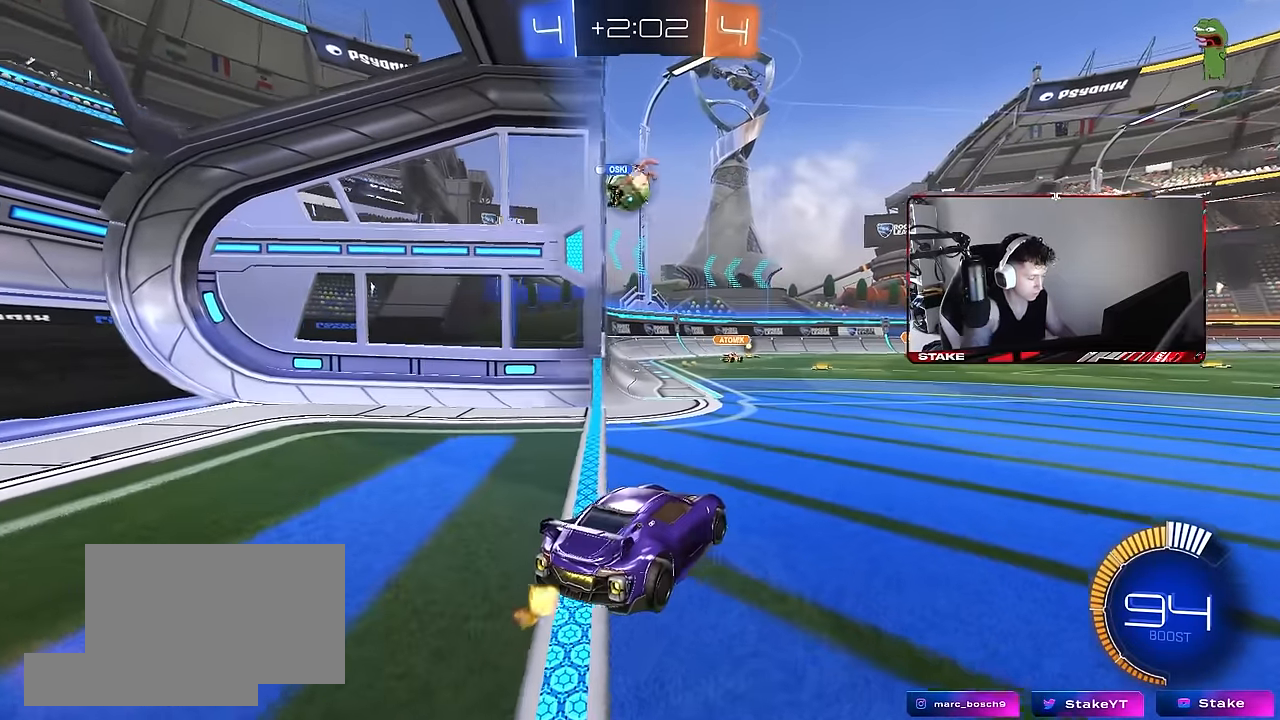
Gameplay with keyboard and mouse; each line is a JSON object with the keys and mouse buttons held at the frame after it. "events" lists presses ("down") and releases ("up") of "1", "2", "3", "4", "5", "a", "alt", "c", "caps_lock", "ctrl", "d", "e", "f", "g", "q", "r", "s", "shift", "space", "t", "tab", "v", "w", "x", "z", "mouse_left", "mouse_wheel" and "mouse_right" between this image and that frame as [ms after this image, input, new state], when the widget could be followed in between. "mouse_left", "mouse_wheel", "mouse_right" = the "left", "wheel", "right" buttons of the "mouse" list. No other keys are recorded. "wheel" means that the mouse wheel is clicked or scrolled. Mouse movement is not recorded.
{"keys": ["w"], "mouse": [], "events": [[50, "s", "up"], [150, "a", "down"], [150, "w", "down"], [383, "a", "up"]]}
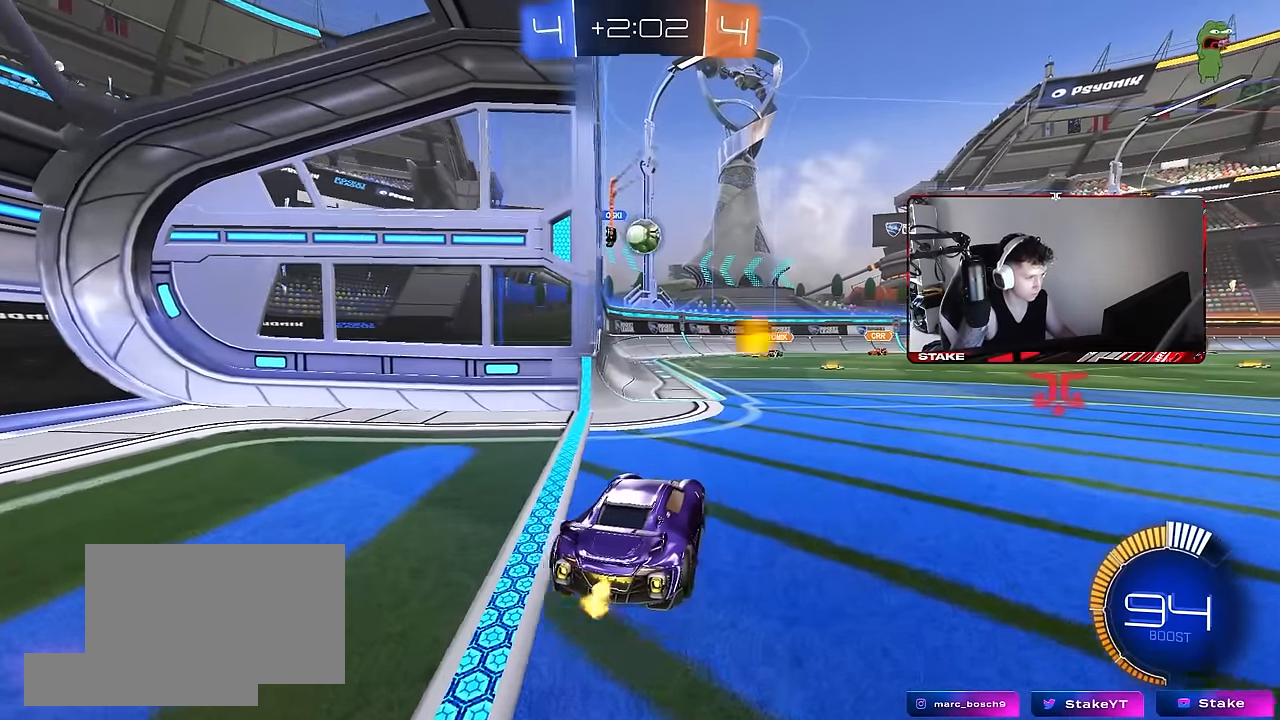
{"keys": ["w"], "mouse": ["left"], "events": [[67, "d", "down"], [117, "d", "up"], [200, "a", "down"], [350, "mouse_left", "down"], [400, "a", "up"]]}
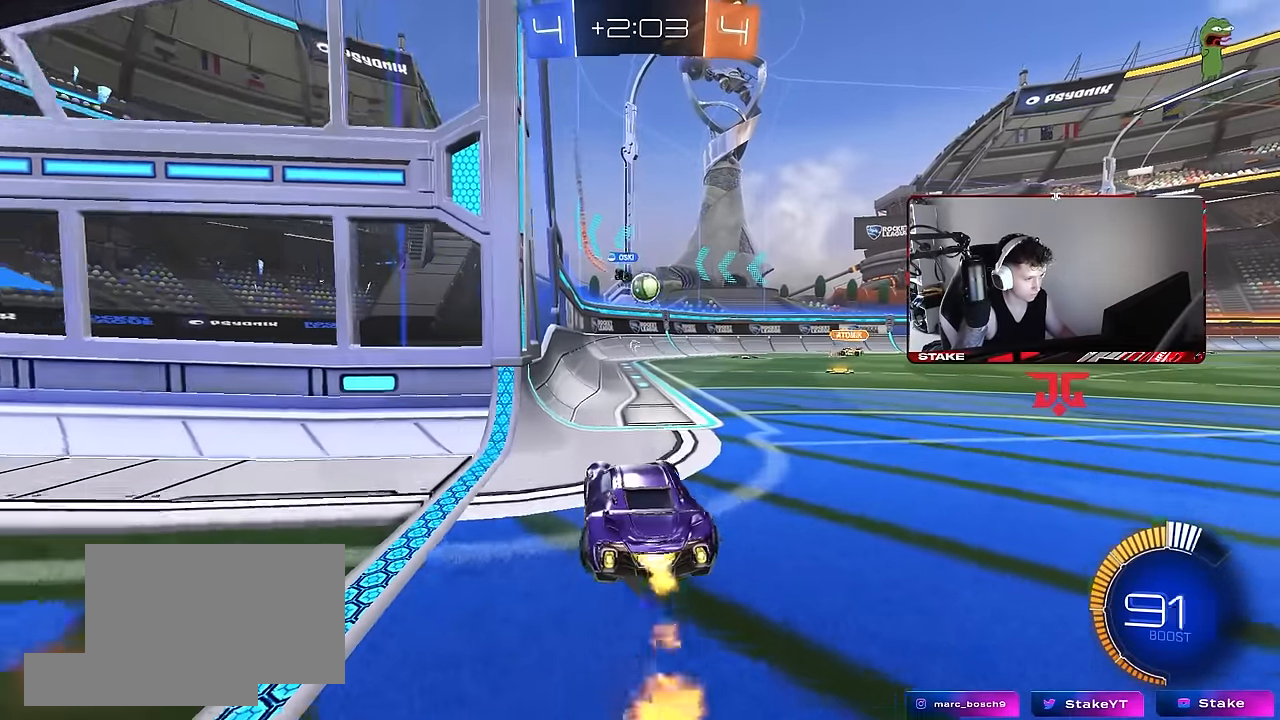
{"keys": ["d", "w"], "mouse": [], "events": [[33, "mouse_left", "up"], [133, "d", "down"], [267, "d", "up"], [450, "d", "down"]]}
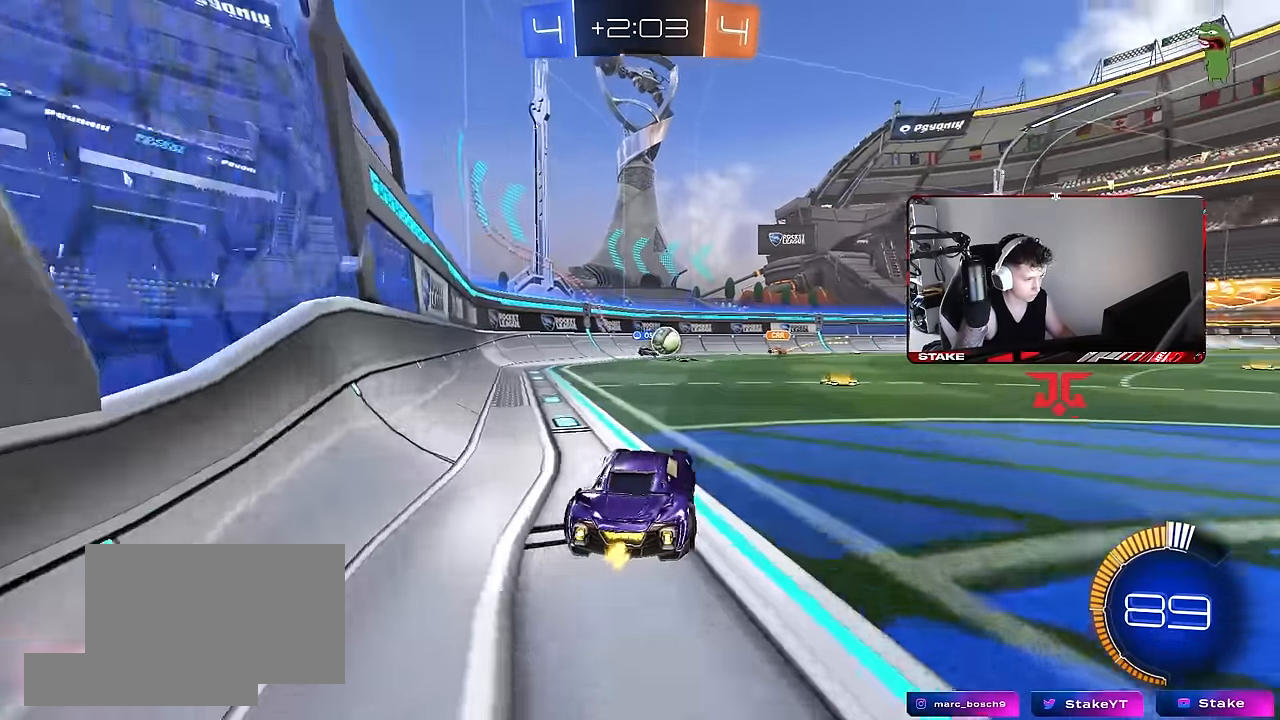
{"keys": ["d", "w"], "mouse": [], "events": [[100, "d", "up"], [233, "d", "down"], [333, "shift", "down"], [433, "shift", "up"]]}
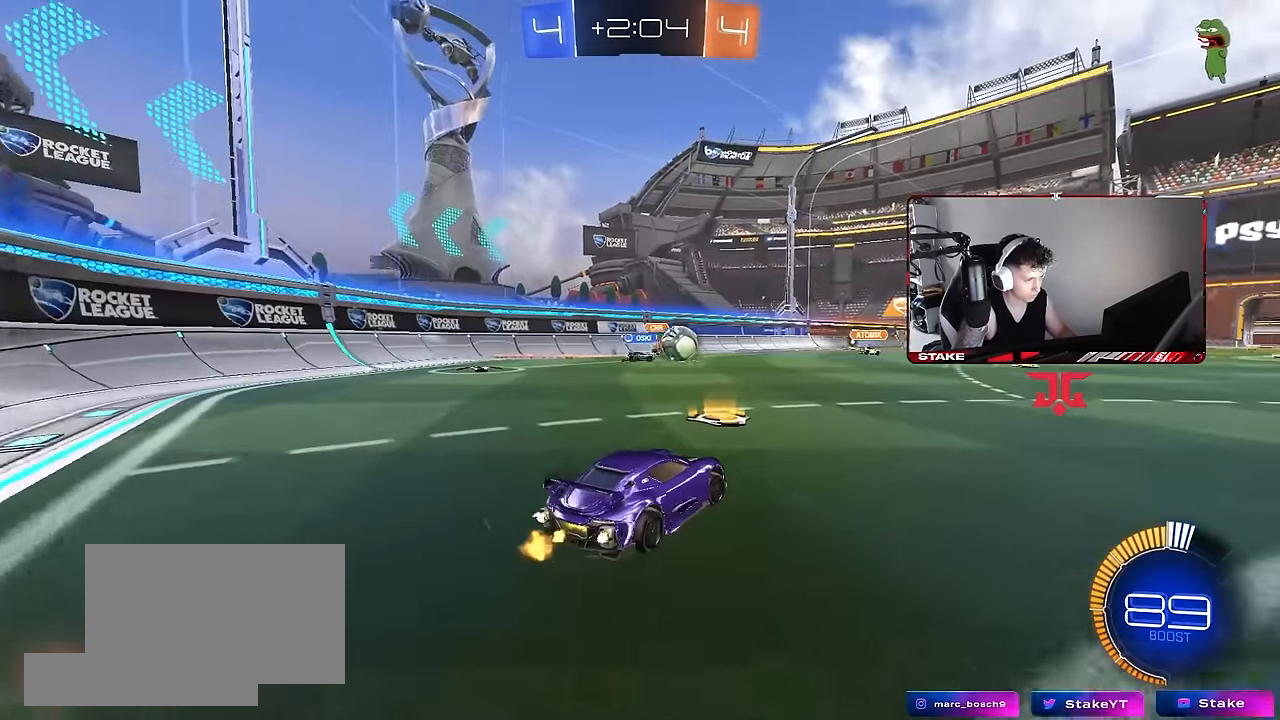
{"keys": ["d", "w"], "mouse": ["left"], "events": [[67, "d", "up"], [117, "a", "down"], [117, "mouse_left", "down"], [217, "a", "up"], [217, "d", "down"]]}
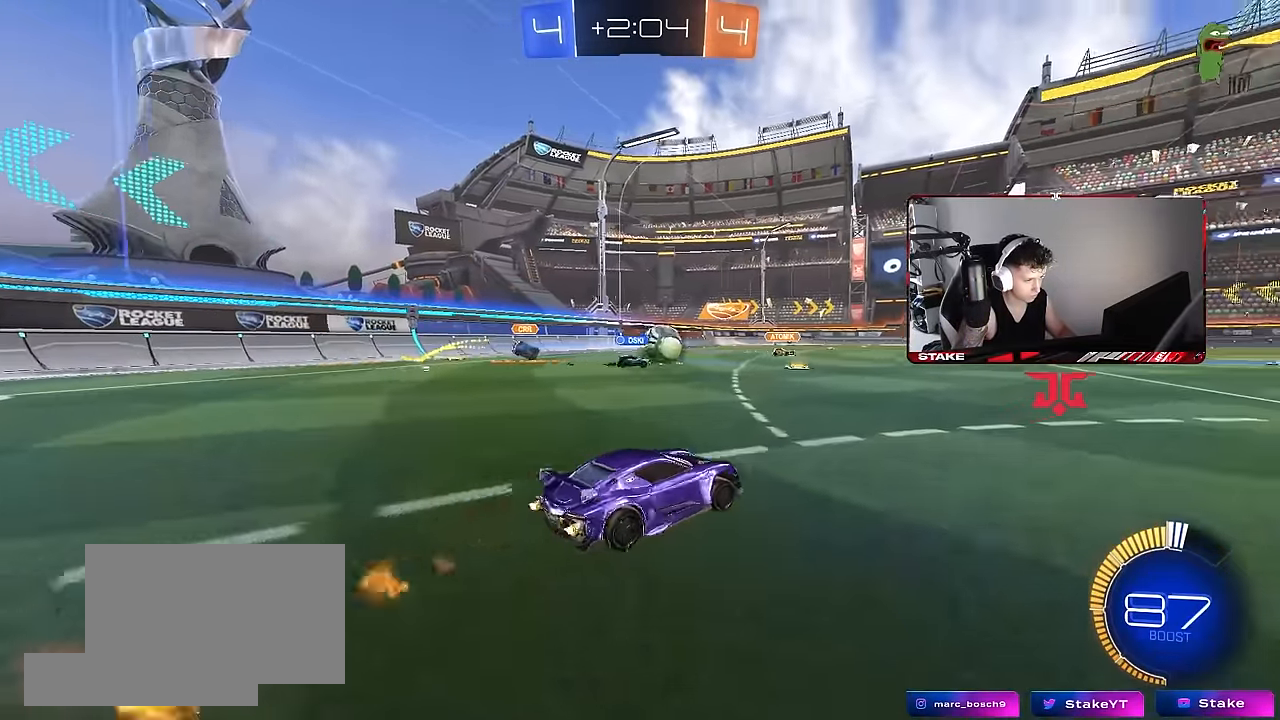
{"keys": ["a", "w"], "mouse": [], "events": [[33, "mouse_left", "up"], [267, "a", "down"], [317, "d", "up"], [317, "shift", "down"], [417, "shift", "up"]]}
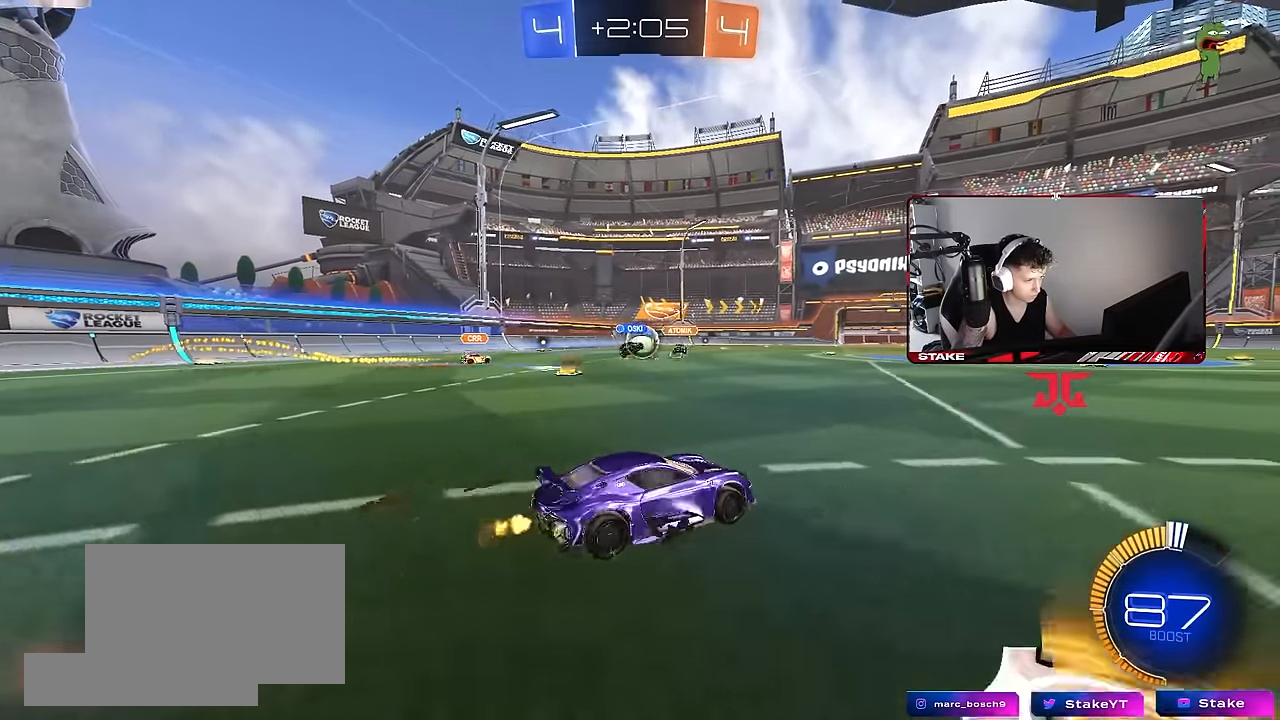
{"keys": ["d", "w"], "mouse": ["left", "right"], "events": [[200, "a", "up"], [200, "mouse_left", "down"], [283, "d", "down"], [383, "a", "down"], [383, "d", "up"], [433, "mouse_right", "down"], [467, "a", "up"], [467, "d", "down"]]}
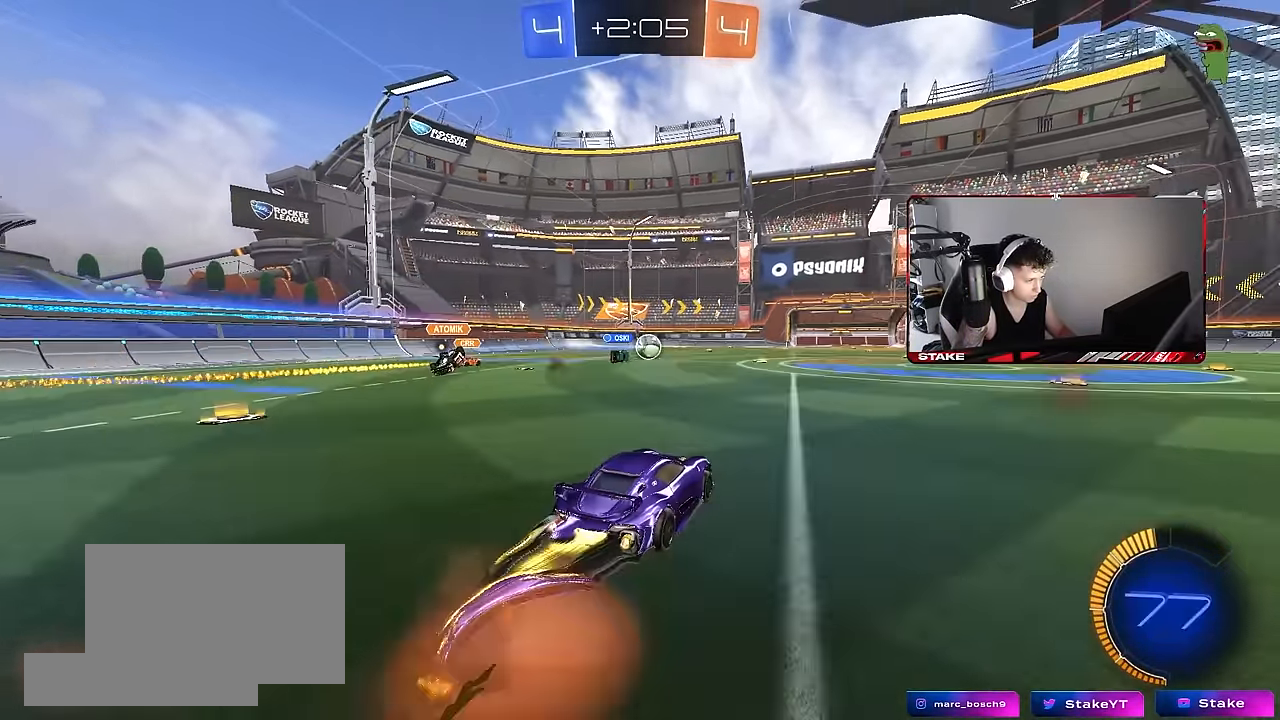
{"keys": ["d", "shift"], "mouse": [], "events": [[17, "mouse_right", "up"], [67, "mouse_right", "down"], [67, "shift", "down"], [117, "s", "down"], [117, "w", "up"], [250, "mouse_left", "up"], [250, "mouse_right", "up"], [483, "s", "up"]]}
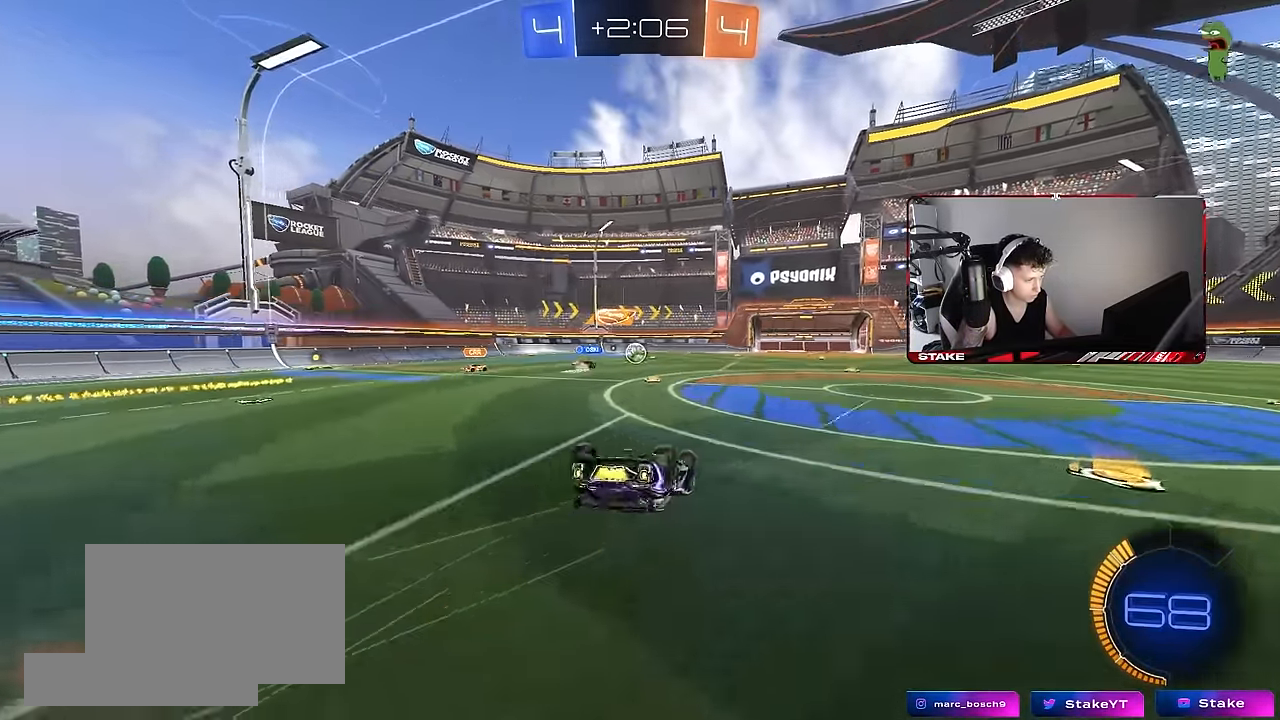
{"keys": [], "mouse": [], "events": [[83, "s", "down"], [317, "d", "up"], [317, "s", "up"], [317, "shift", "up"]]}
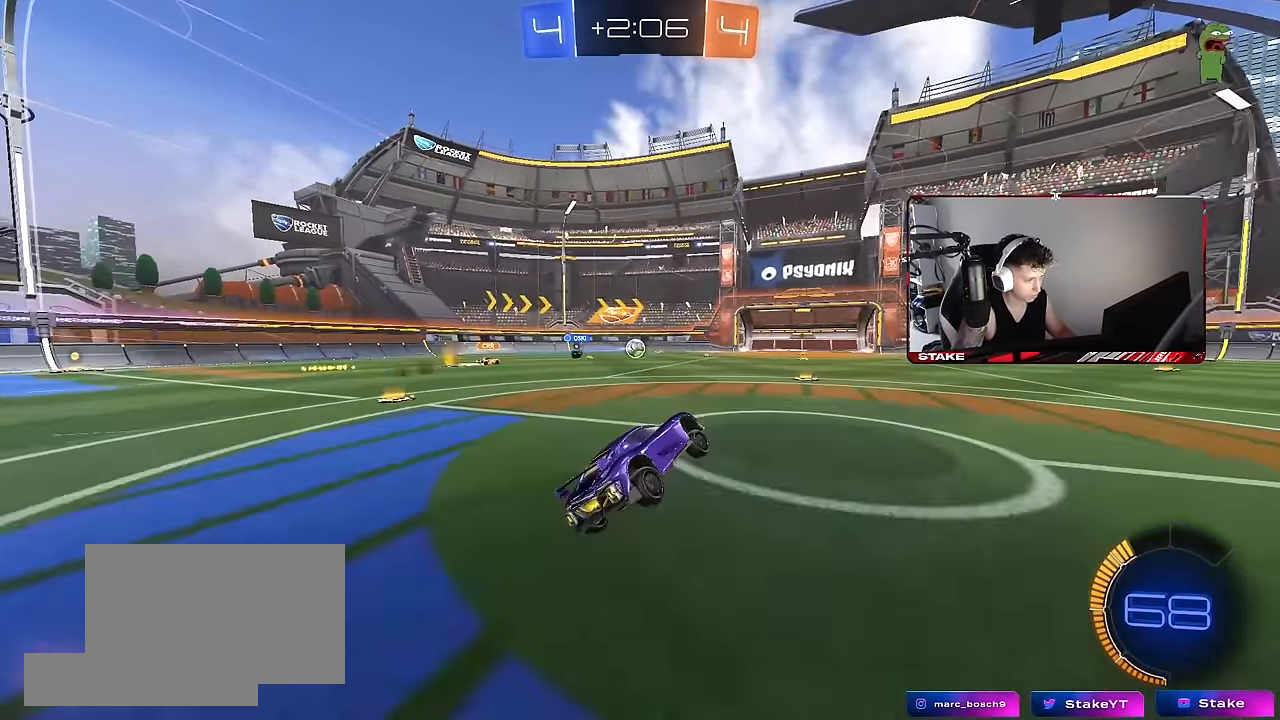
{"keys": ["w"], "mouse": [], "events": [[100, "a", "down"], [100, "w", "down"], [383, "a", "up"]]}
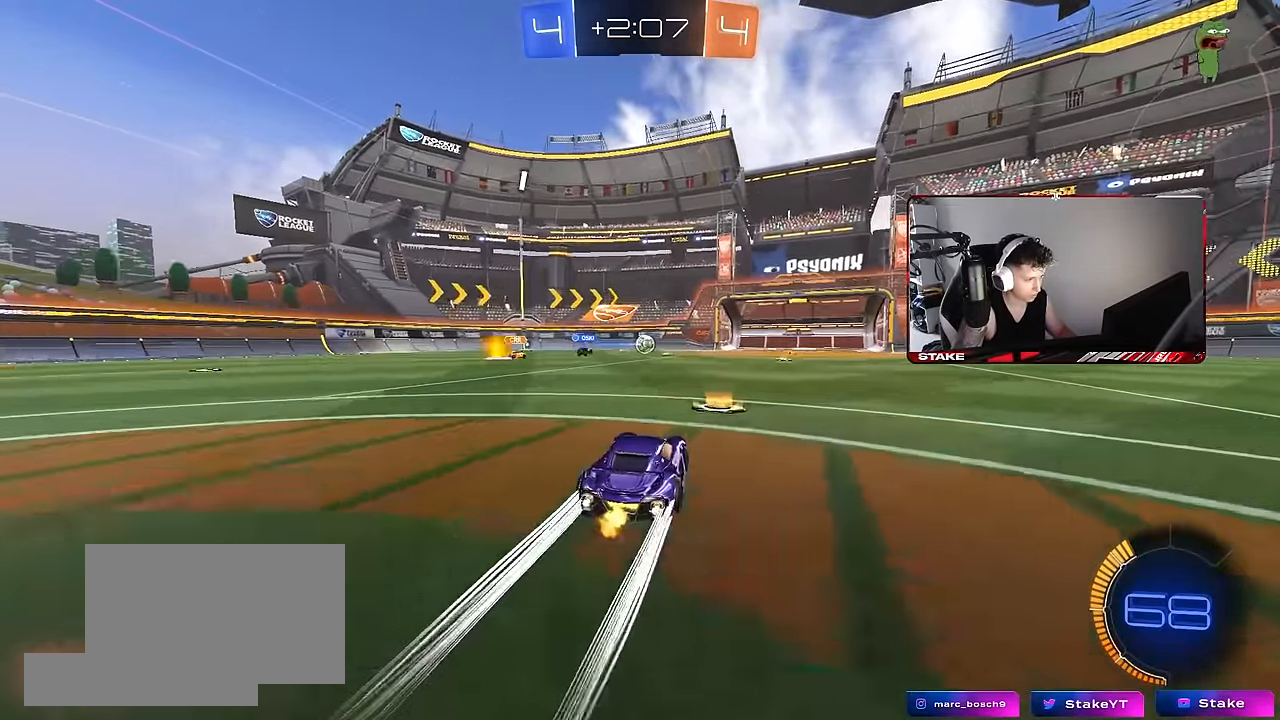
{"keys": ["d"], "mouse": [], "events": [[67, "d", "down"], [117, "w", "up"], [250, "s", "down"], [450, "s", "up"]]}
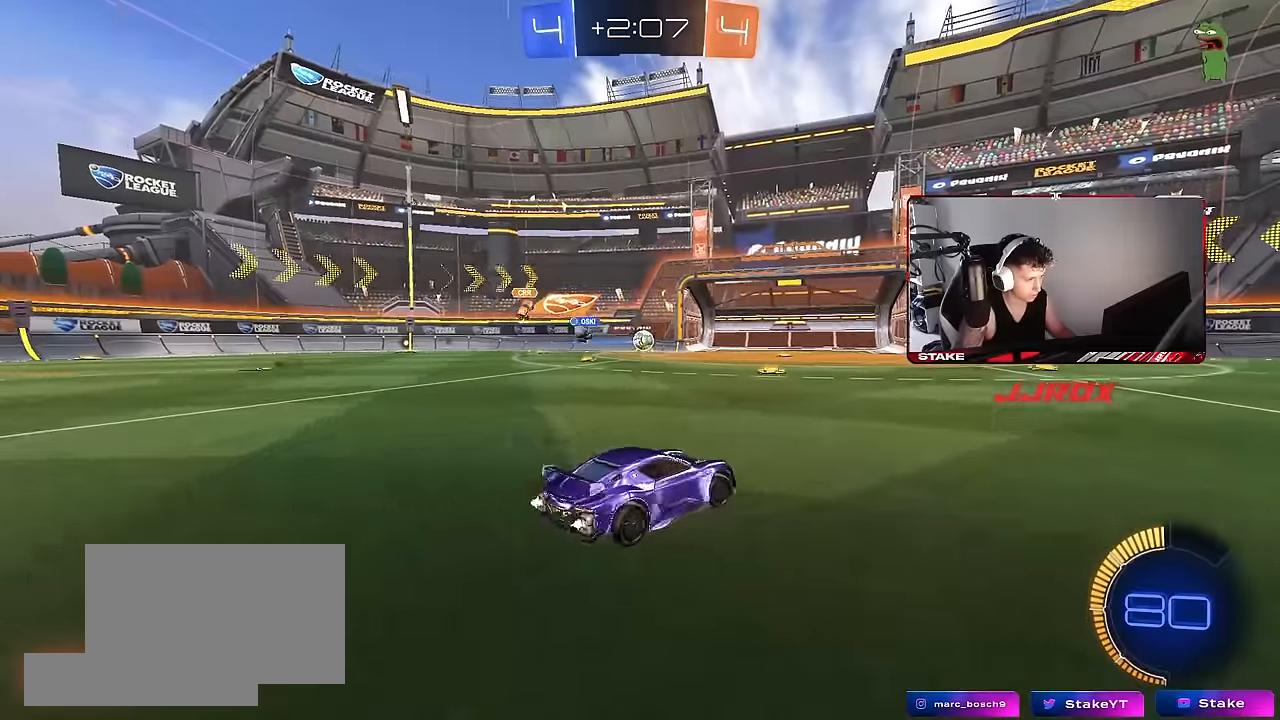
{"keys": ["w"], "mouse": [], "events": [[183, "w", "down"], [233, "a", "down"], [233, "d", "up"], [416, "a", "up"]]}
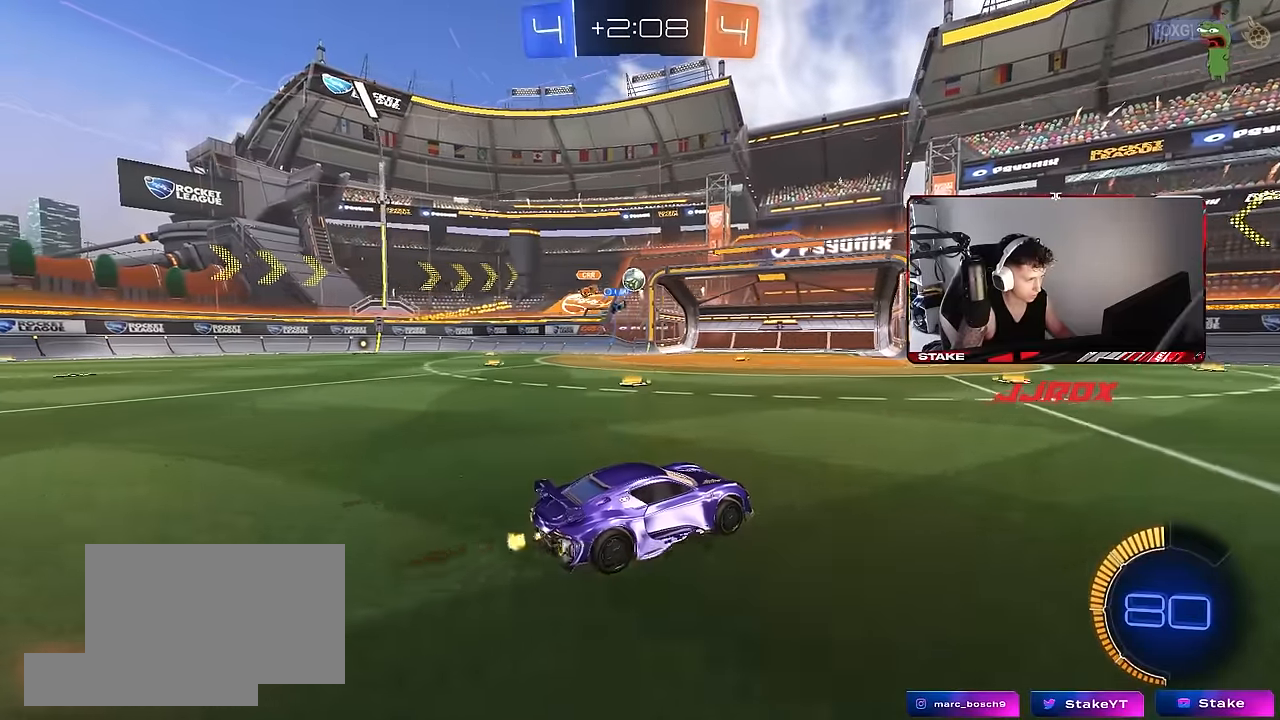
{"keys": ["a", "s"], "mouse": ["right"], "events": [[200, "a", "down"], [233, "w", "up"], [283, "d", "down"], [283, "s", "down"], [383, "a", "up"], [433, "mouse_right", "down"], [466, "a", "down"], [466, "d", "up"]]}
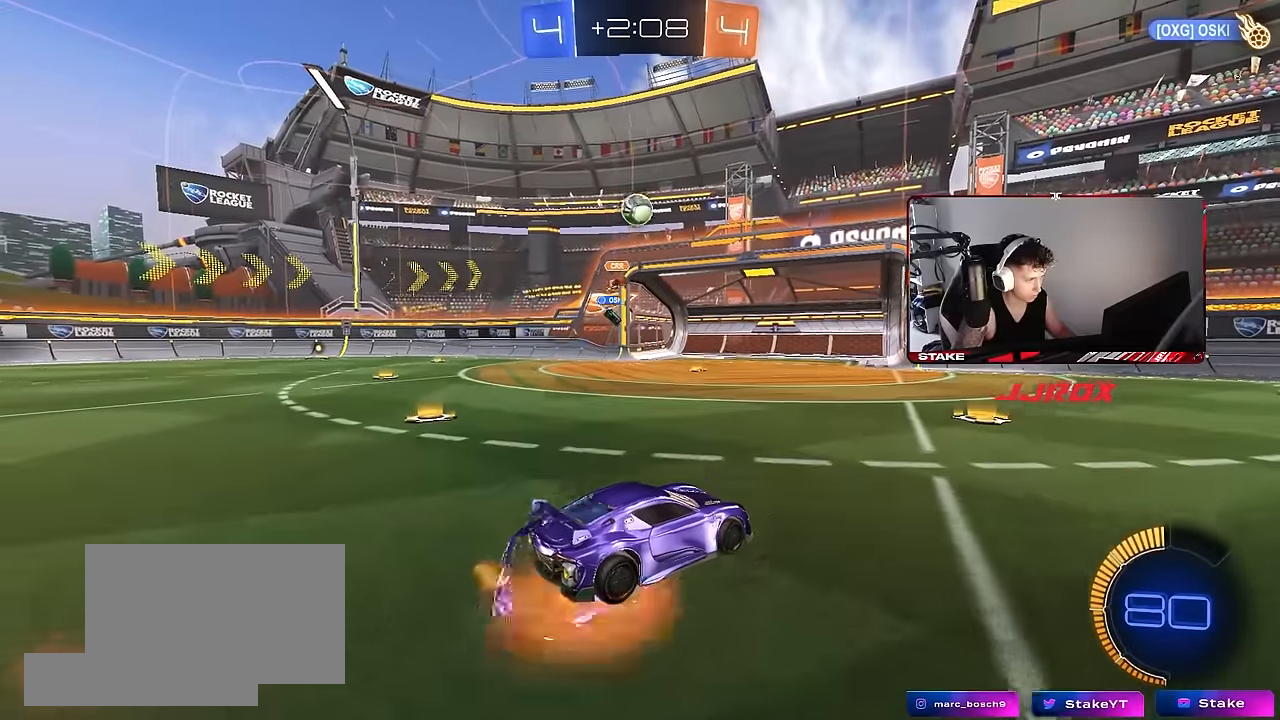
{"keys": ["w"], "mouse": ["left"], "events": [[200, "a", "up"], [200, "s", "up"], [250, "a", "down"], [250, "mouse_left", "down"], [250, "s", "down"], [333, "mouse_right", "up"], [350, "a", "up"], [350, "d", "down"], [350, "shift", "down"], [400, "s", "up"], [450, "d", "up"], [500, "shift", "up"], [500, "w", "down"]]}
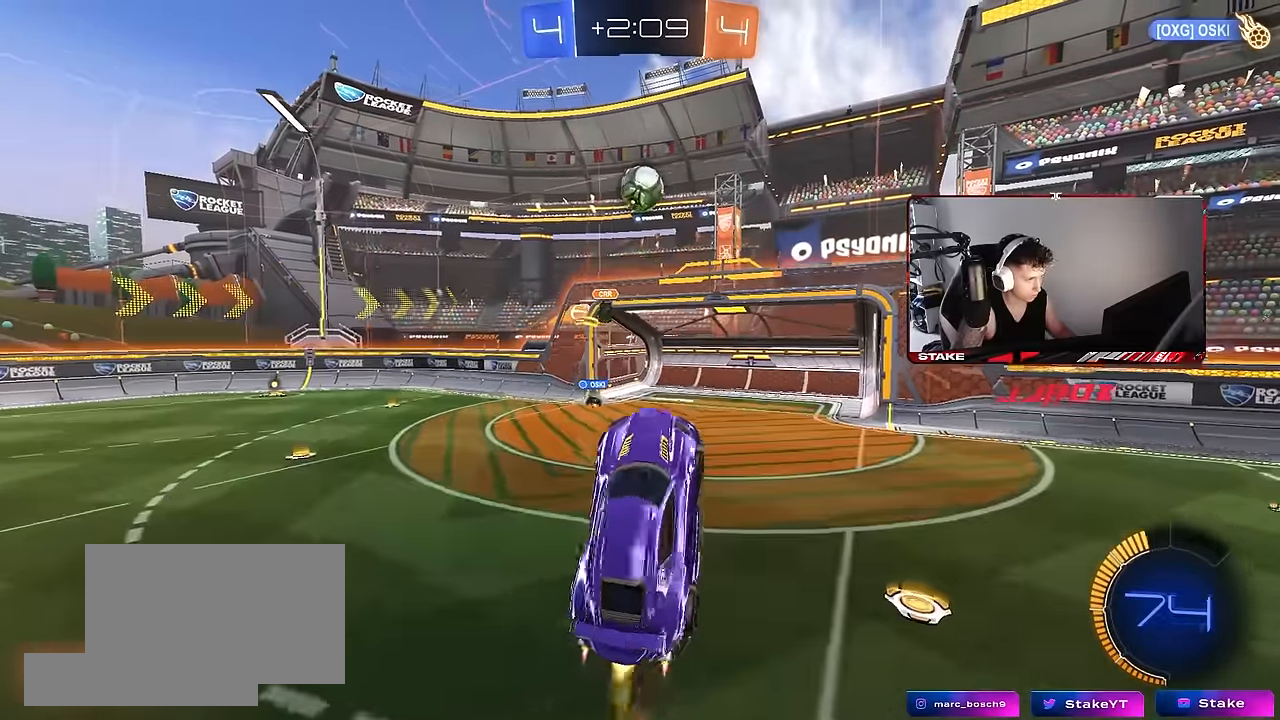
{"keys": ["d"], "mouse": [], "events": [[83, "d", "down"], [266, "d", "up"], [266, "w", "up"], [316, "a", "down"], [366, "a", "up"], [450, "d", "down"], [450, "mouse_left", "up"]]}
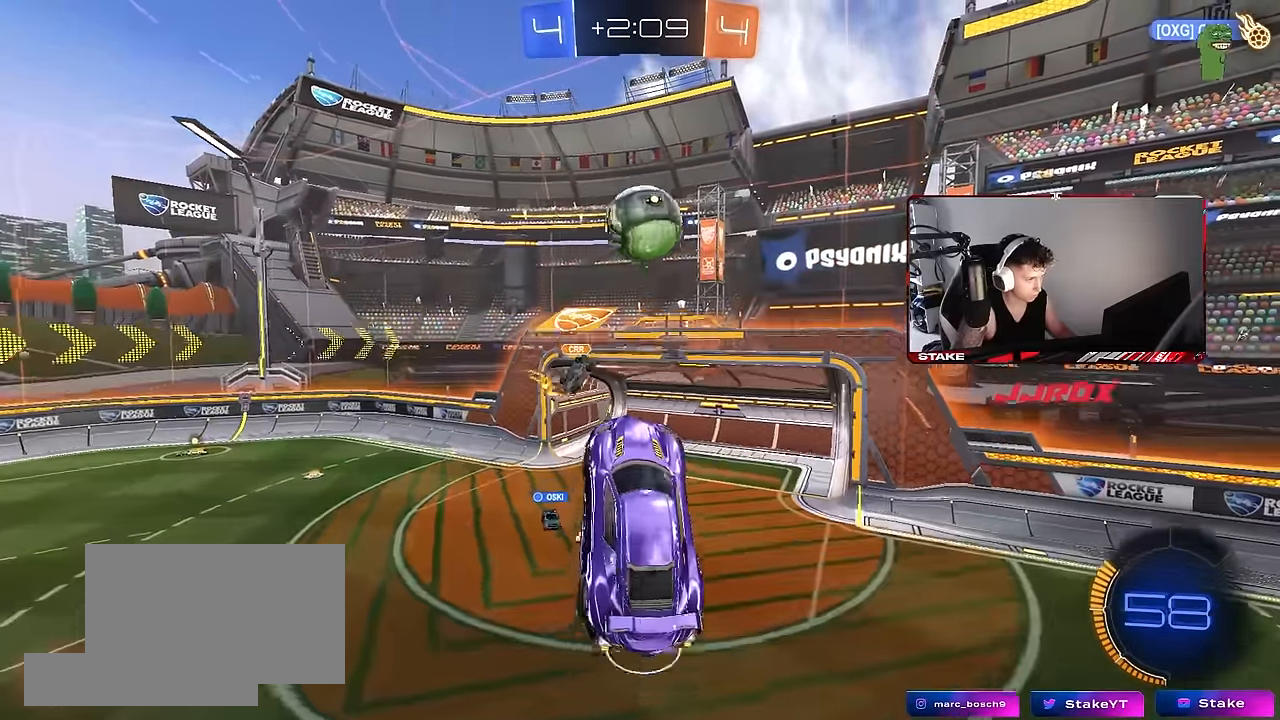
{"keys": ["a", "shift"], "mouse": [], "events": [[50, "w", "down"], [100, "d", "up"], [100, "w", "up"], [150, "mouse_left", "down"], [200, "w", "down"], [233, "mouse_left", "up"], [233, "w", "up"], [283, "a", "down"], [283, "w", "down"], [333, "a", "up"], [333, "w", "up"], [383, "a", "down"], [383, "shift", "down"], [383, "w", "down"], [466, "w", "up"]]}
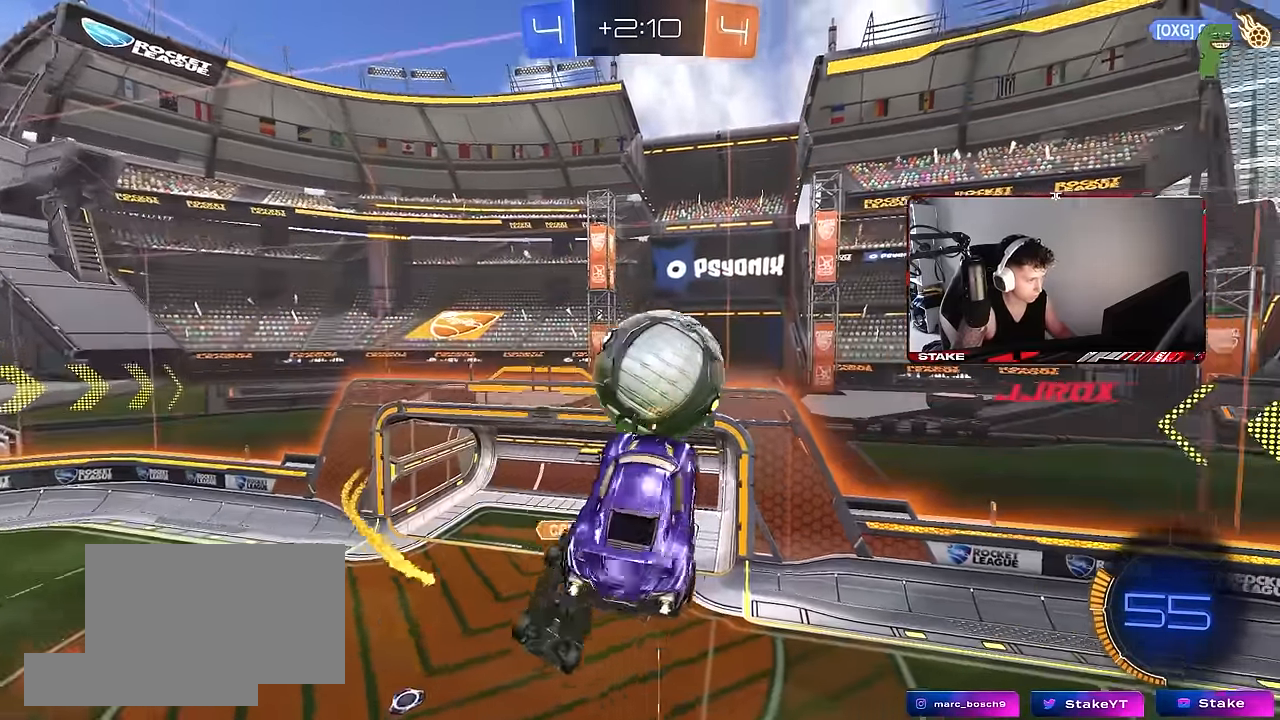
{"keys": ["a", "s"], "mouse": [], "events": [[116, "w", "down"], [200, "w", "up"], [300, "s", "down"], [433, "d", "down"], [433, "shift", "up"], [483, "d", "up"]]}
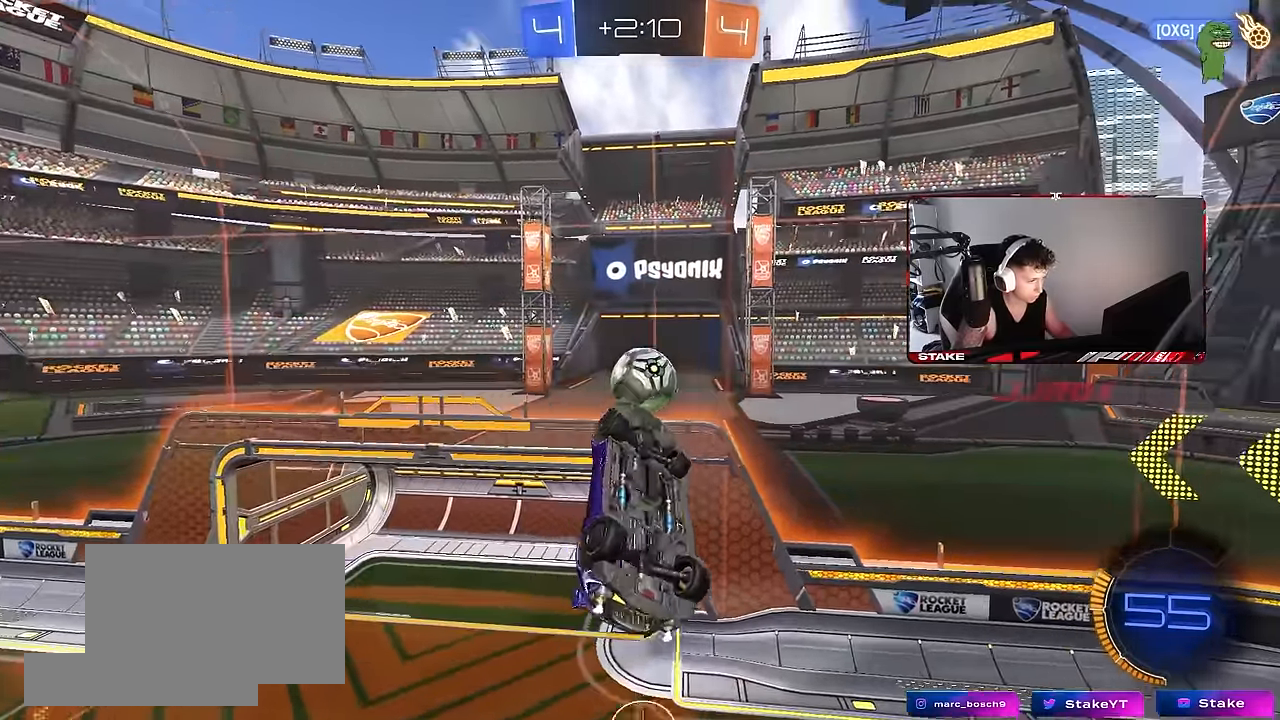
{"keys": ["d"], "mouse": ["left"], "events": [[33, "mouse_left", "down"], [33, "s", "up"], [83, "a", "up"], [366, "s", "down"], [416, "d", "down"], [450, "s", "up"]]}
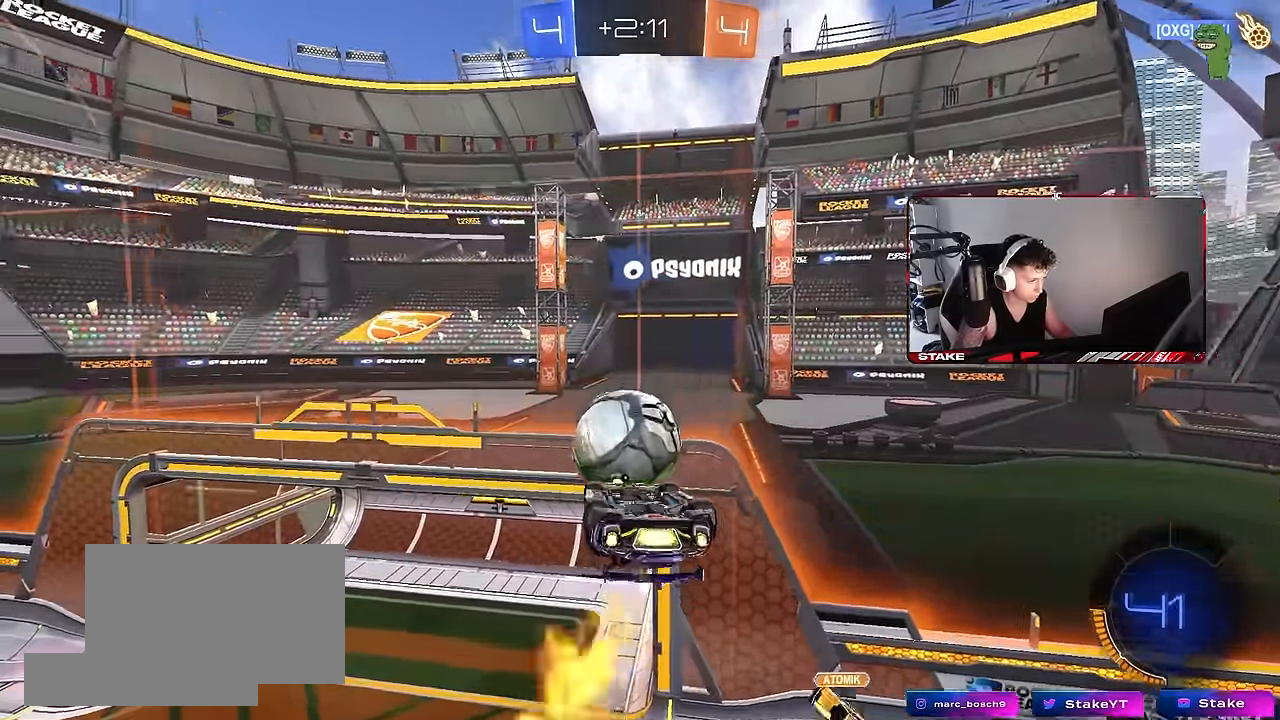
{"keys": ["a"], "mouse": ["left"], "events": [[50, "shift", "down"], [100, "w", "down"], [283, "shift", "up"], [333, "w", "up"], [383, "a", "down"], [383, "d", "up"]]}
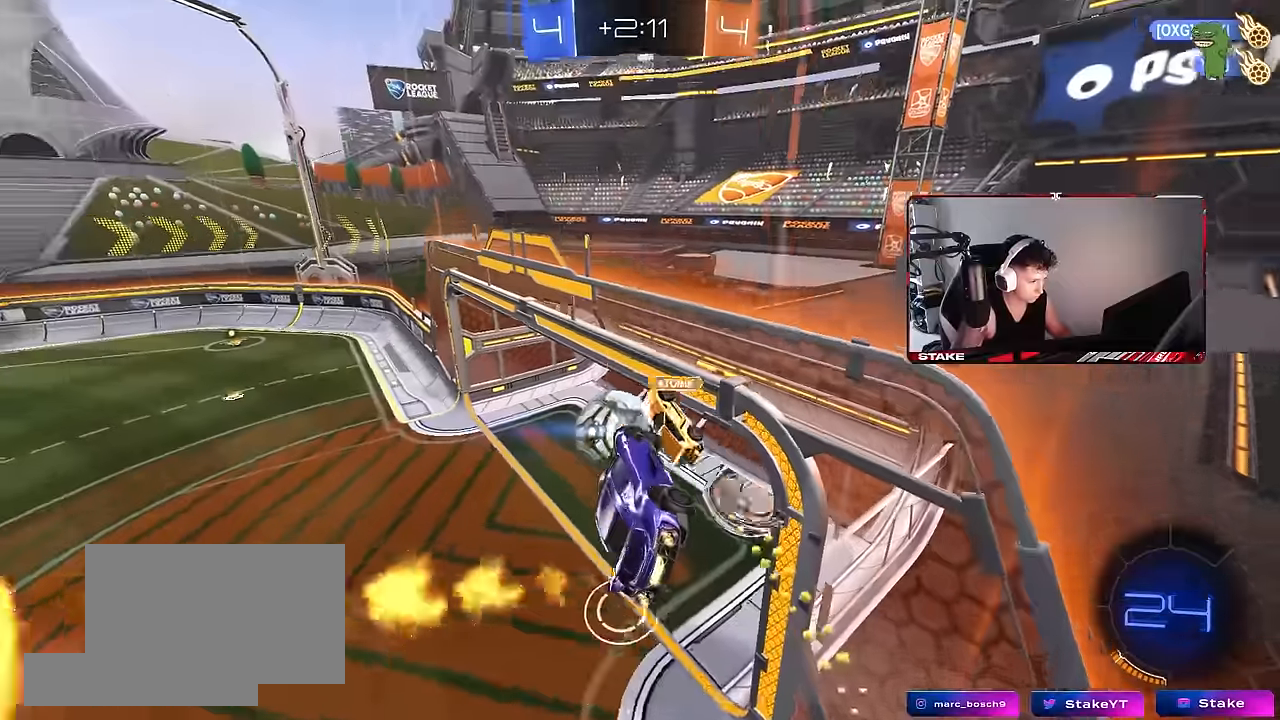
{"keys": [], "mouse": [], "events": [[116, "mouse_left", "up"], [300, "a", "up"]]}
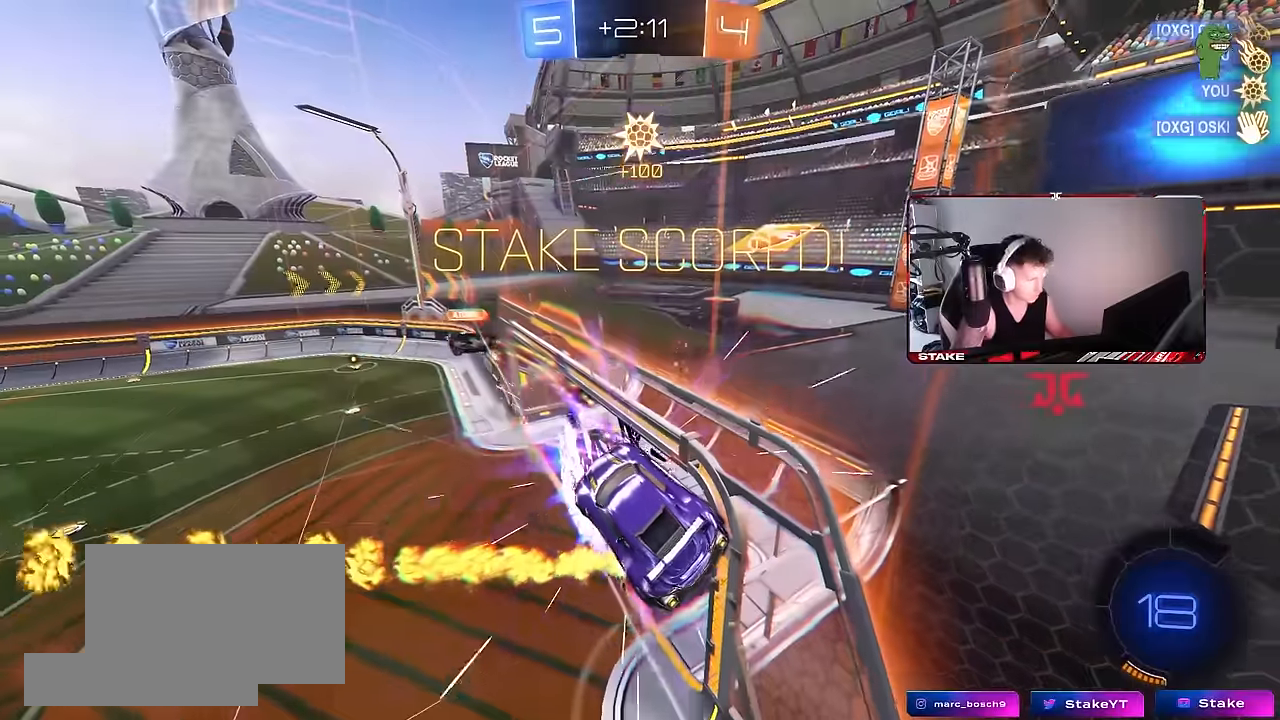
{"keys": [], "mouse": [], "events": []}
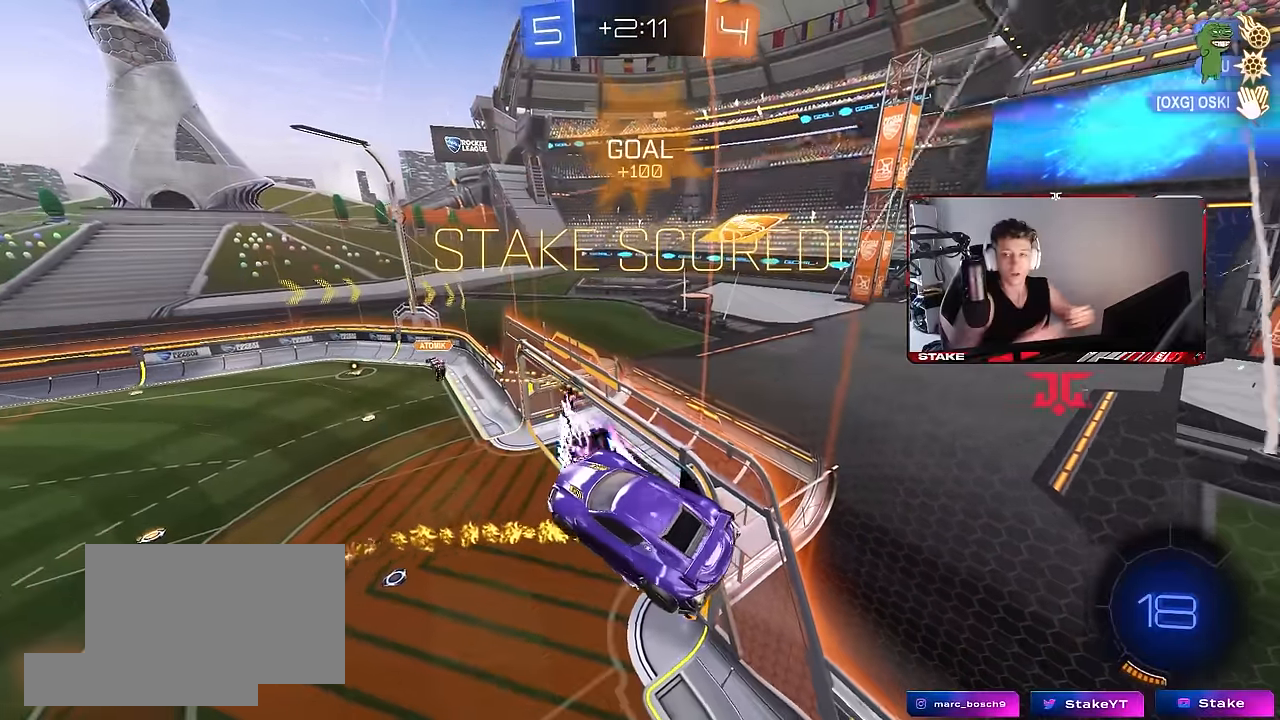
{"keys": [], "mouse": [], "events": []}
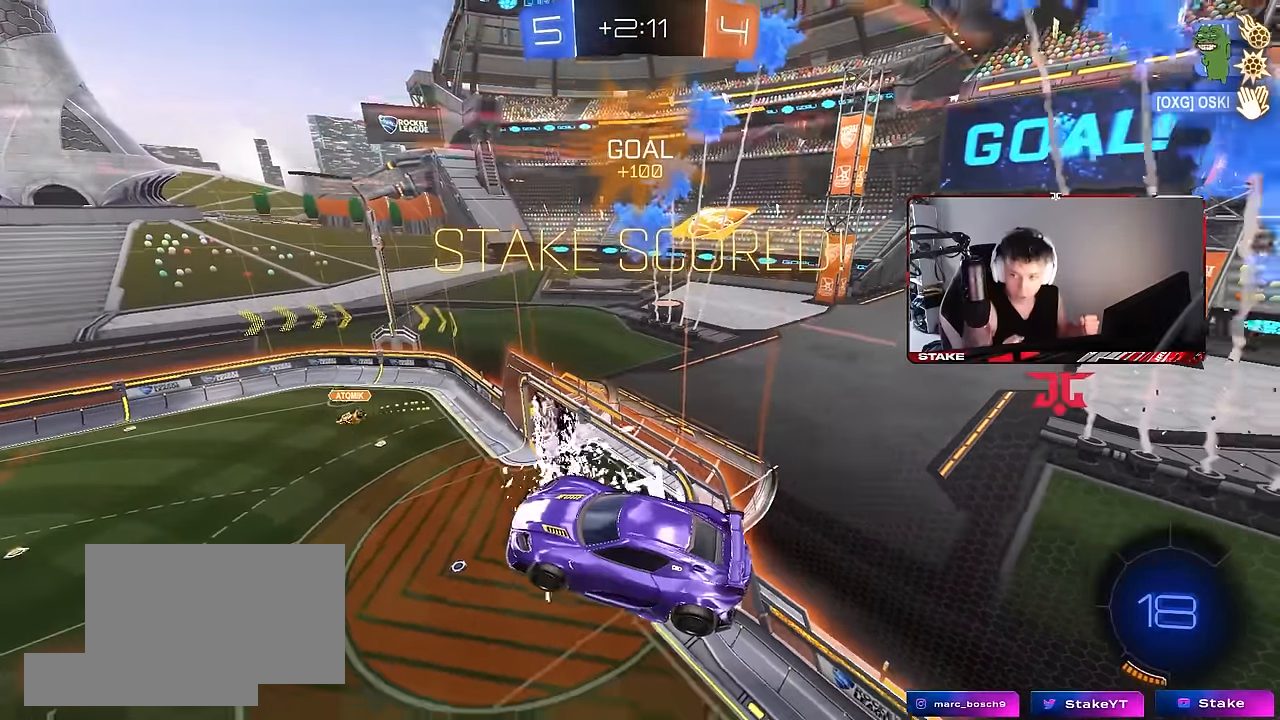
{"keys": [], "mouse": [], "events": []}
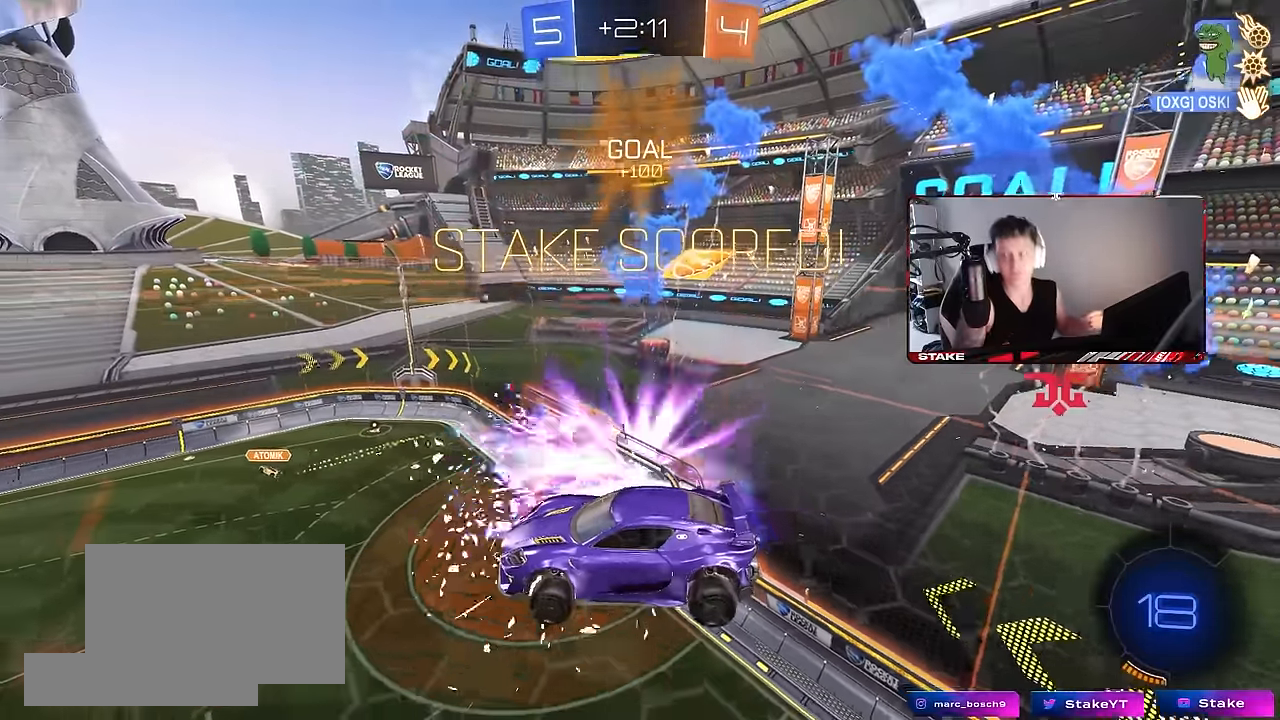
{"keys": [], "mouse": [], "events": []}
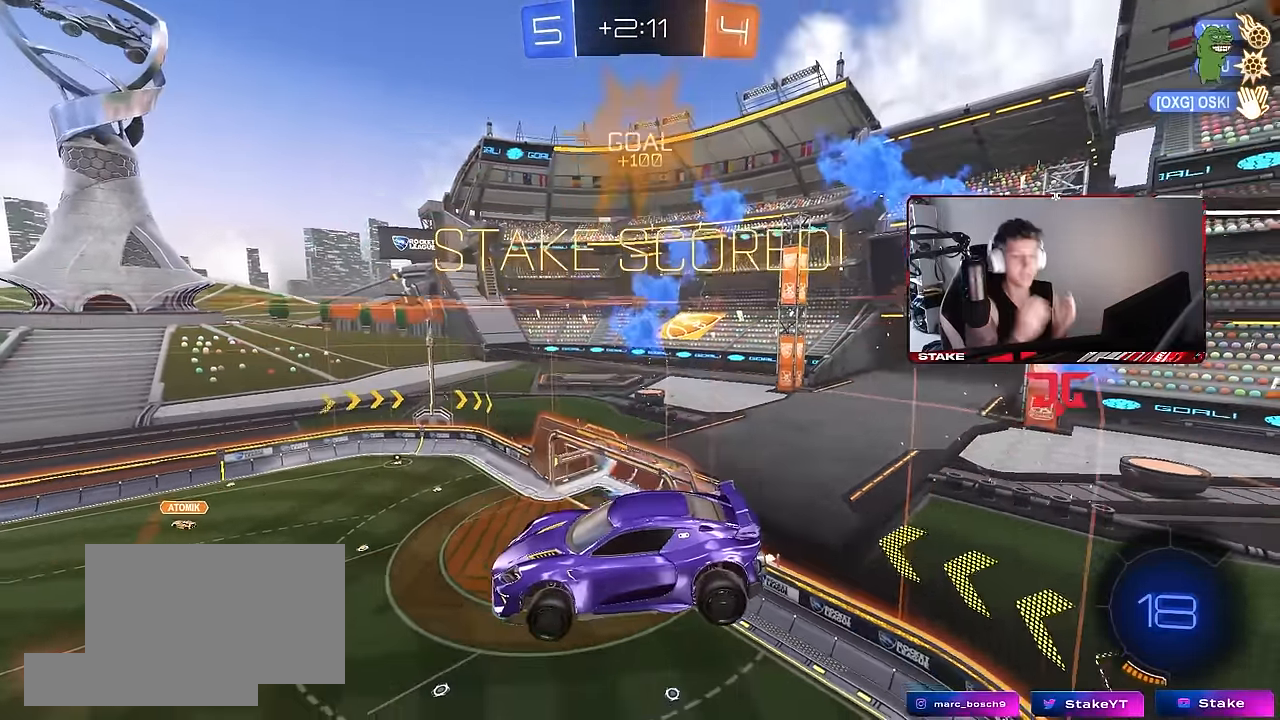
{"keys": [], "mouse": [], "events": []}
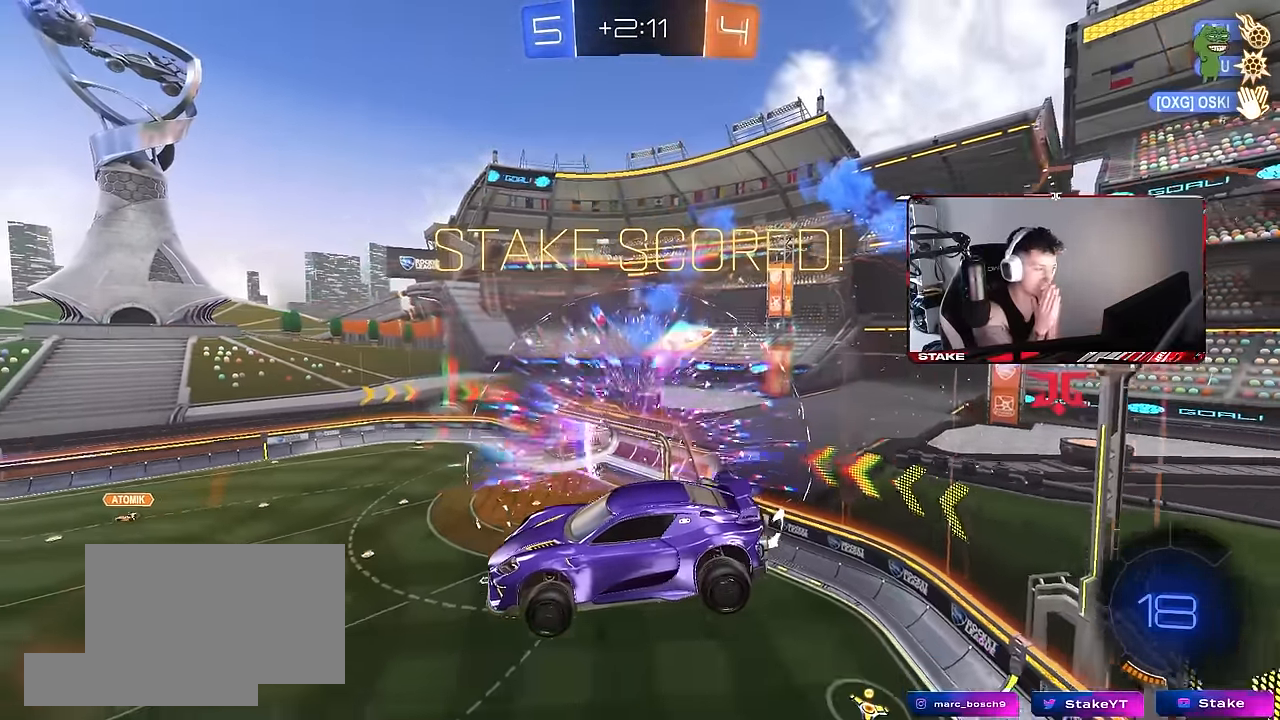
{"keys": [], "mouse": [], "events": []}
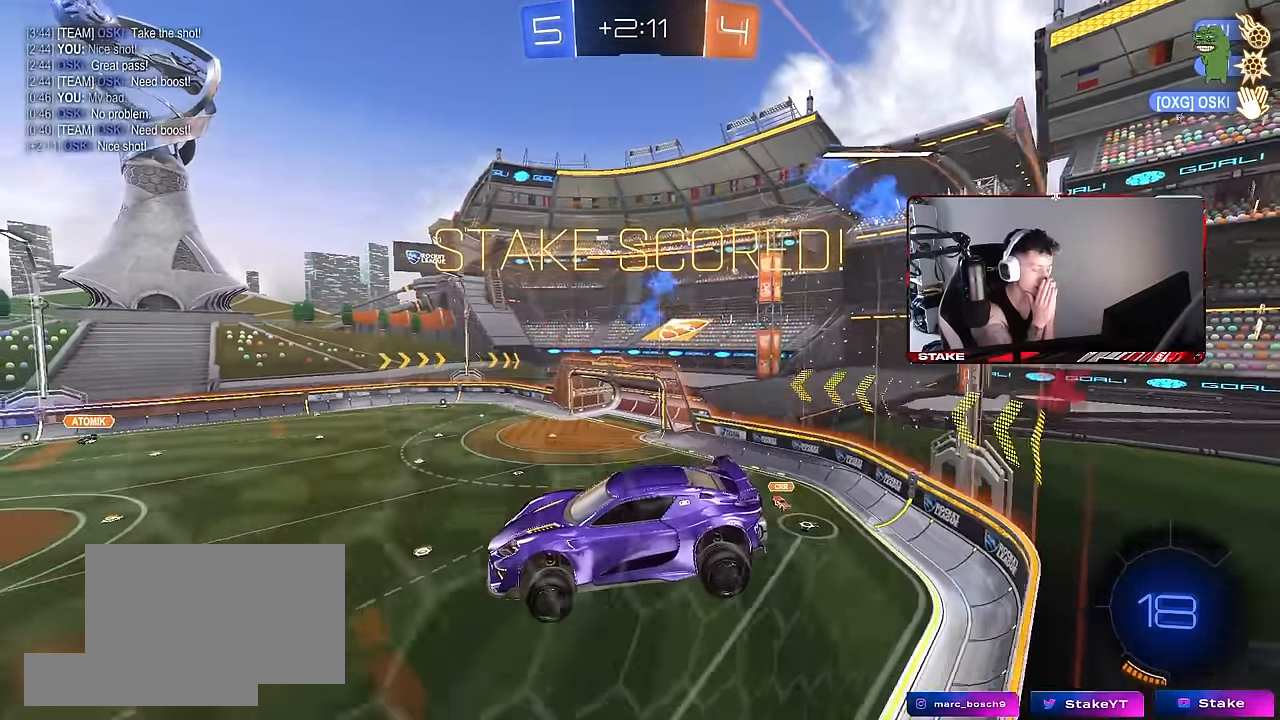
{"keys": [], "mouse": [], "events": []}
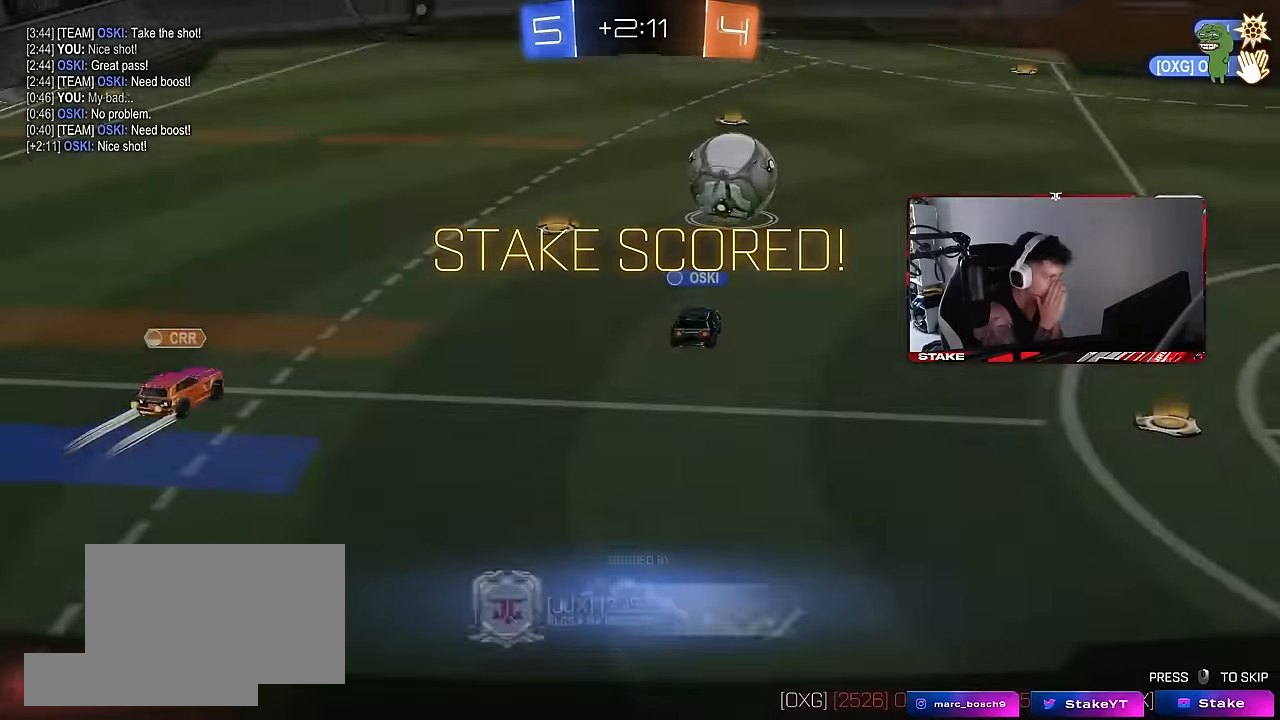
{"keys": [], "mouse": [], "events": []}
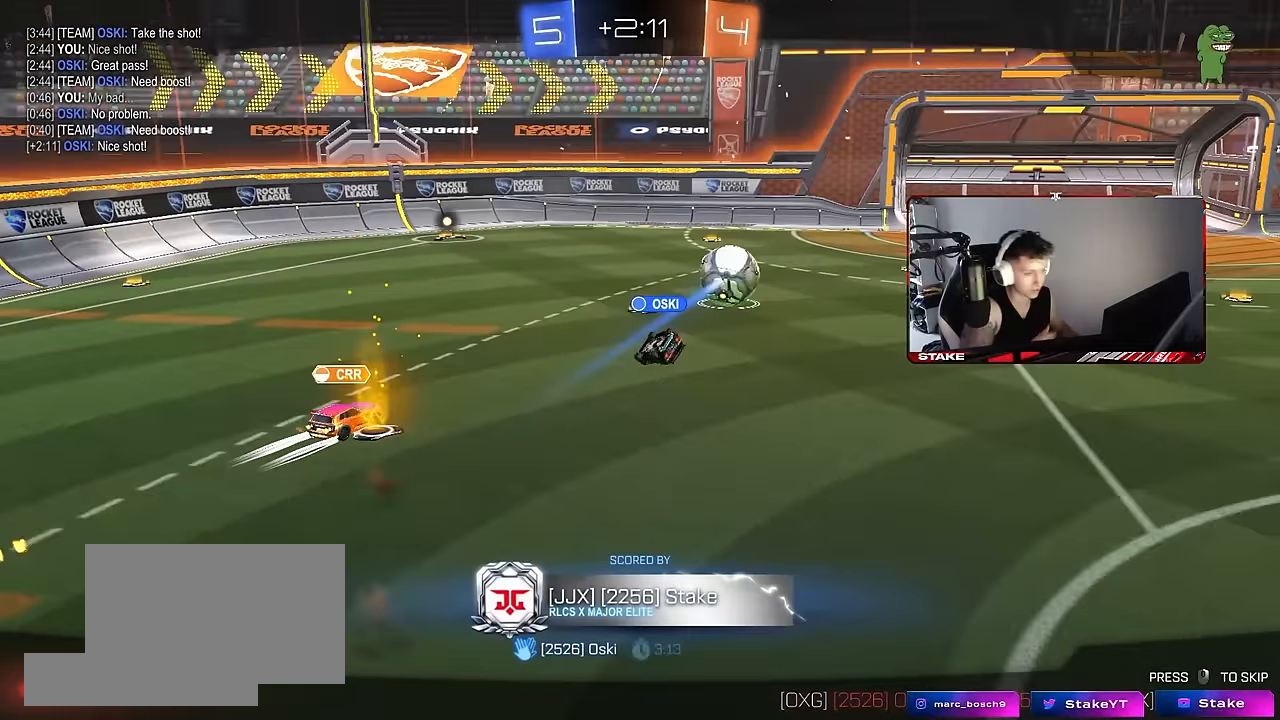
{"keys": [], "mouse": [], "events": [[250, "2", "down"], [300, "2", "up"], [400, "2", "down"], [433, "2", "up"]]}